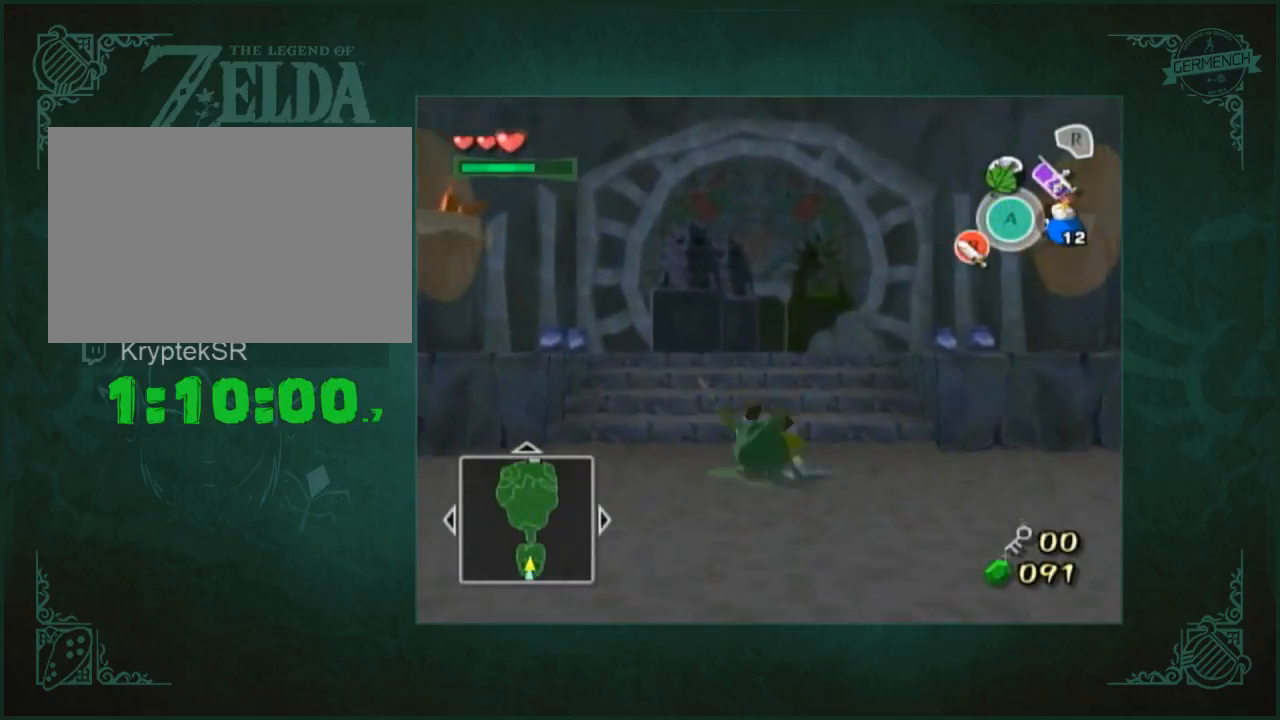
Gameplay with a controller (Nintendo layout); each line is a JSON object with the inputs held at the frame after it. "button_events" lists button changes between this image and that frame as [ms after this image, input, new state], when the widget could be followed in between (sticks are given only as held states). Not read: L2 L3 R2 R3.
{"buttons": [], "left_stick": "up", "right_stick": "center", "button_events": [[350, "A", "down"], [450, "A", "up"]]}
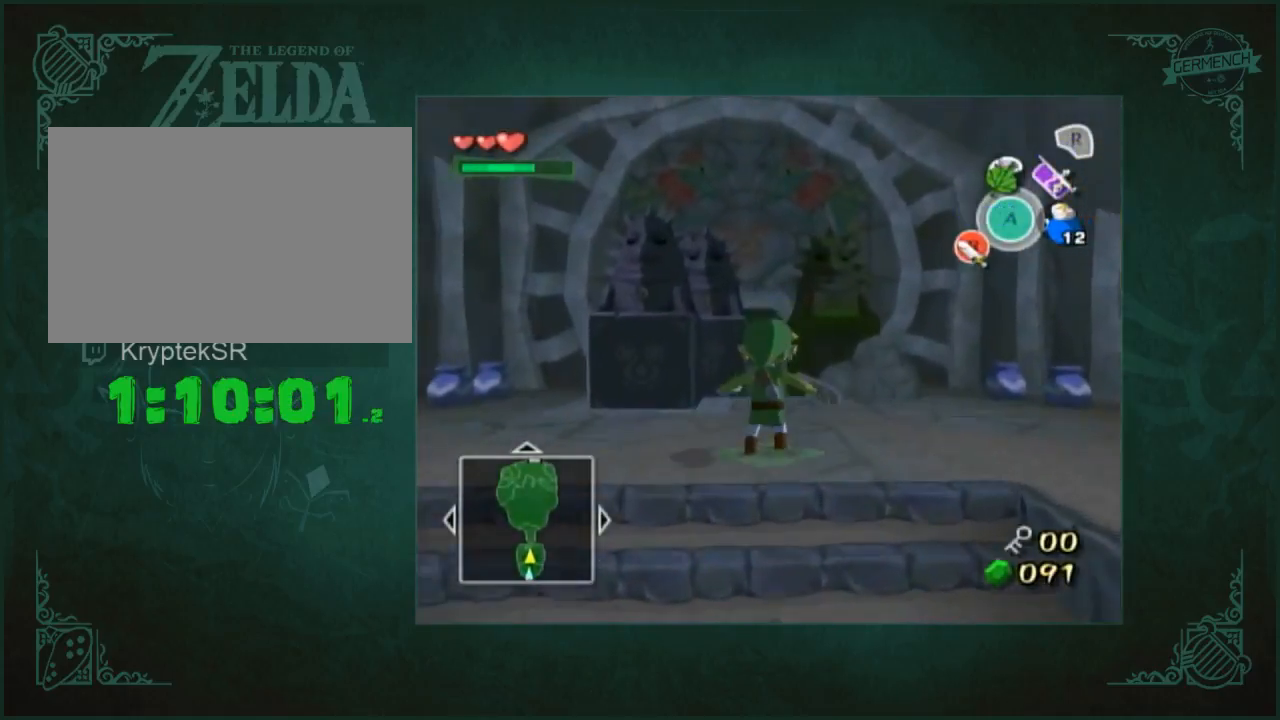
{"buttons": ["A"], "left_stick": "up", "right_stick": "center", "button_events": [[450, "A", "down"]]}
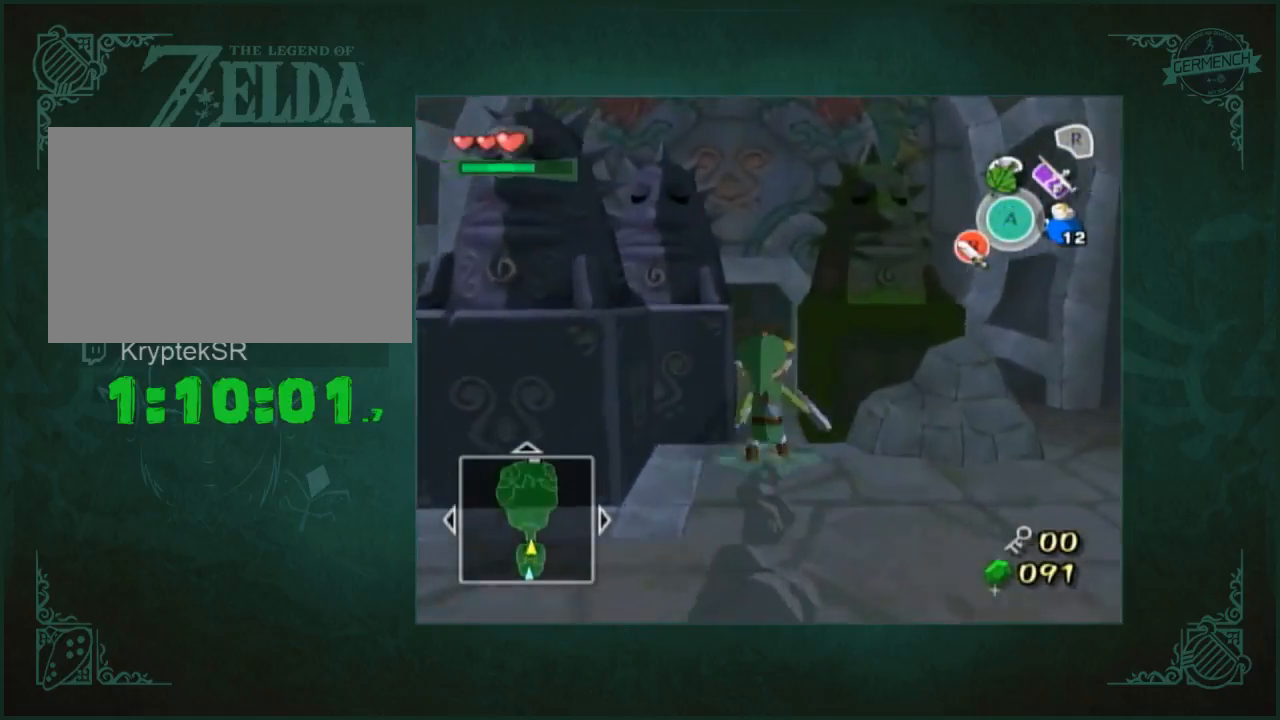
{"buttons": [], "left_stick": "up", "right_stick": "center", "button_events": [[83, "A", "up"]]}
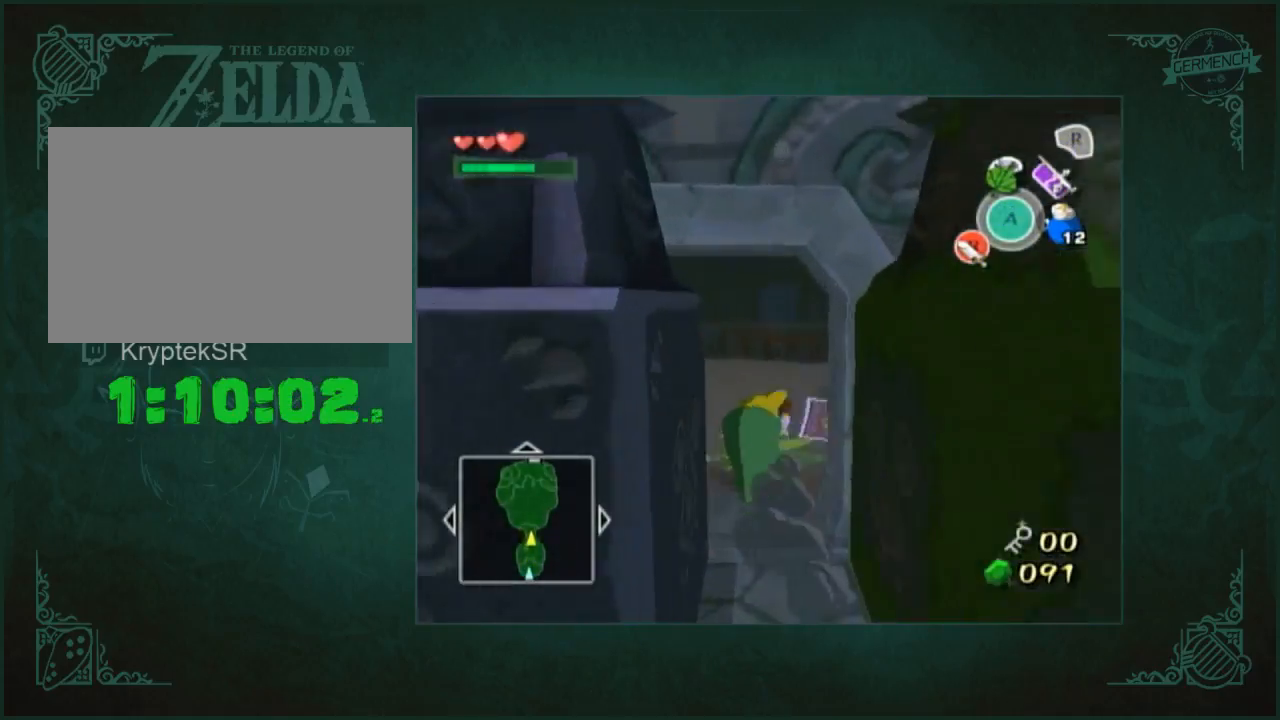
{"buttons": [], "left_stick": "up", "right_stick": "center", "button_events": [[17, "A", "down"], [150, "A", "up"]]}
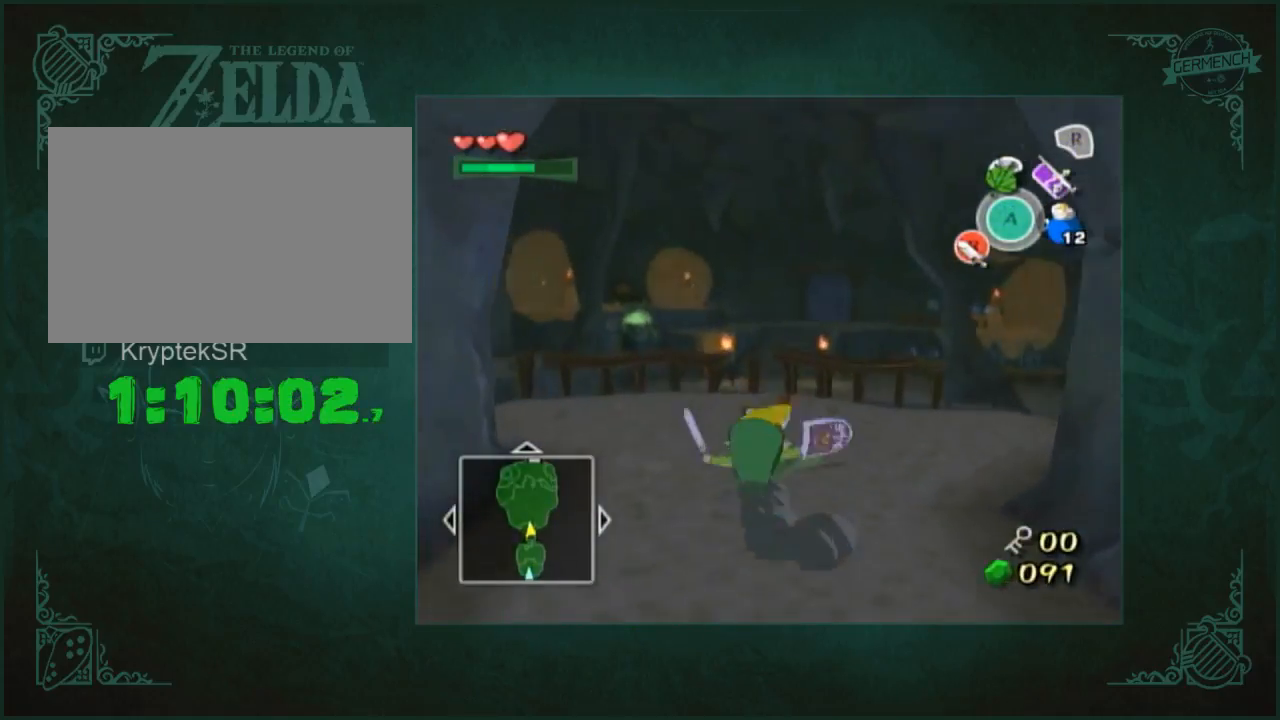
{"buttons": [], "left_stick": "up", "right_stick": "down", "button_events": [[117, "A", "down"], [117, "L1", "down"], [233, "A", "up"], [267, "L1", "up"]]}
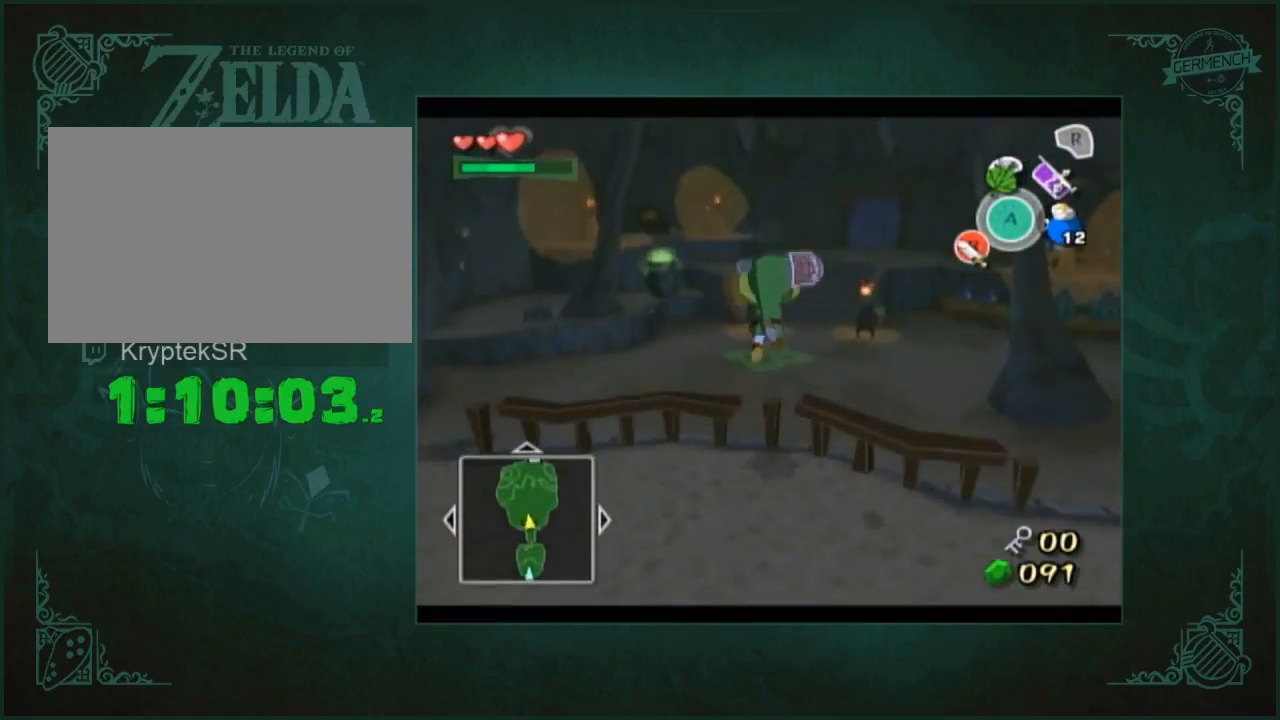
{"buttons": [], "left_stick": "up", "right_stick": "center", "button_events": []}
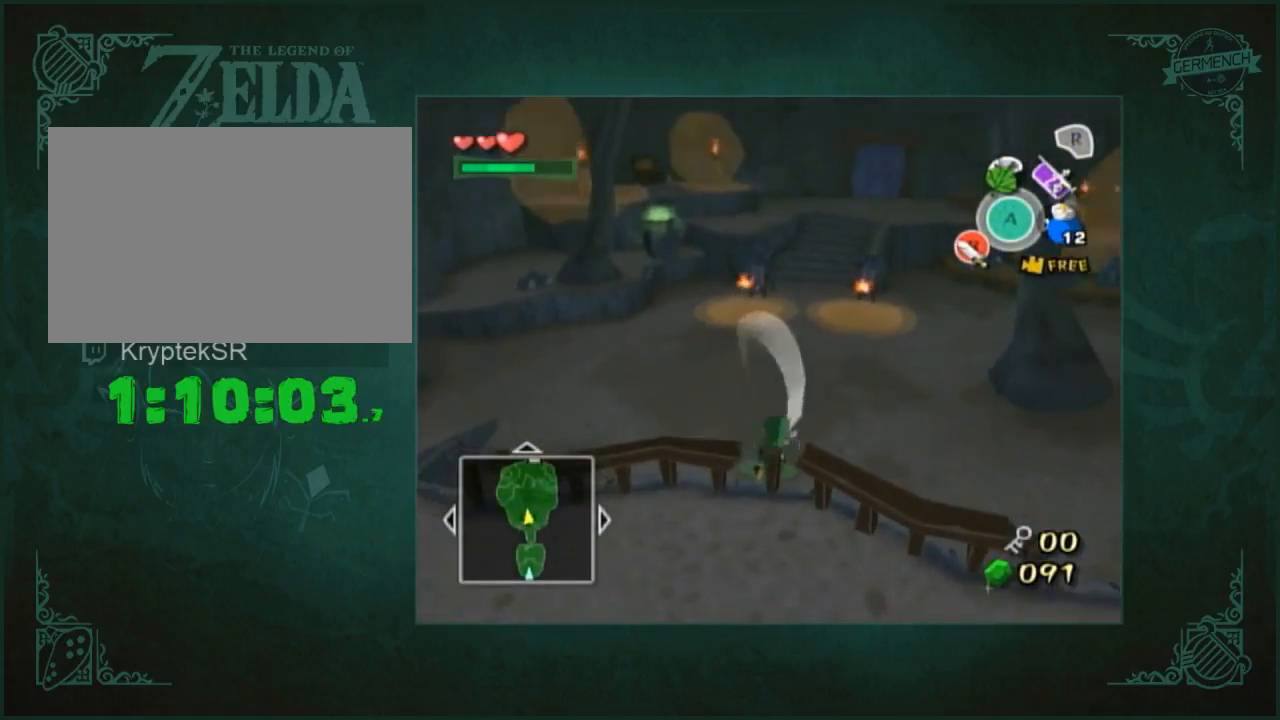
{"buttons": [], "left_stick": "up", "right_stick": "center", "button_events": []}
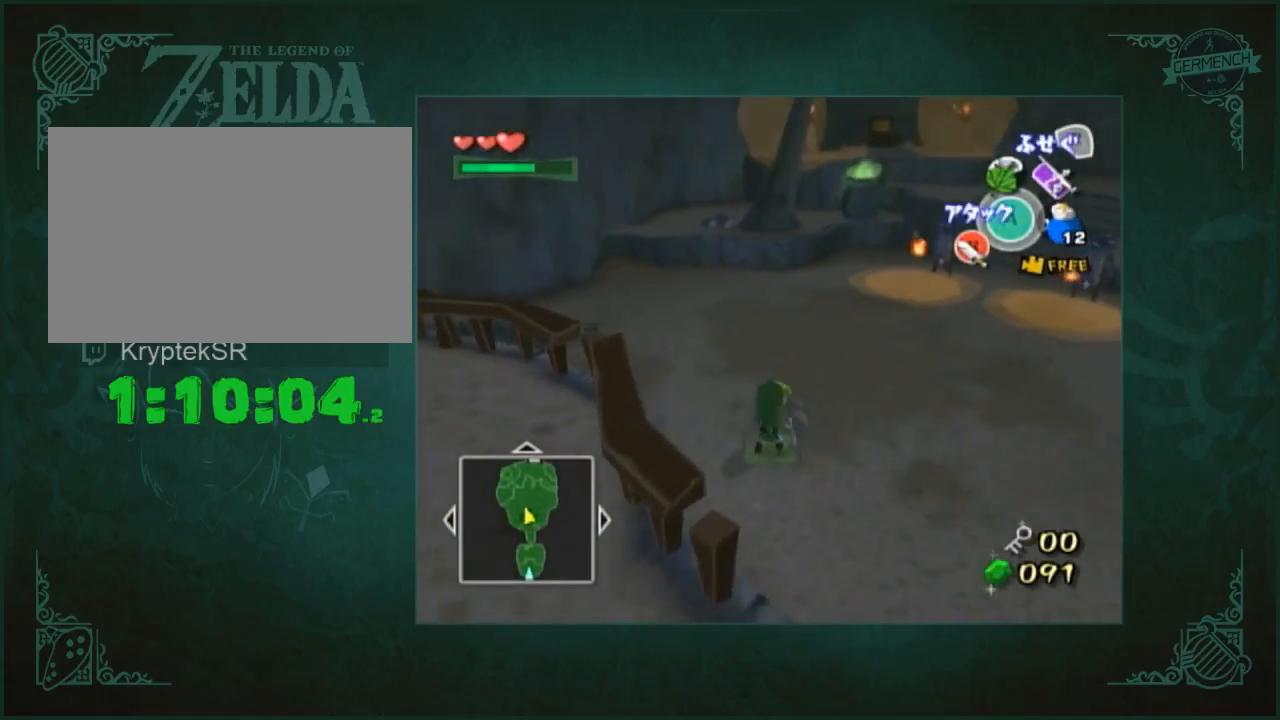
{"buttons": [], "left_stick": "up", "right_stick": "down-right", "button_events": [[267, "A", "down"], [333, "A", "up"]]}
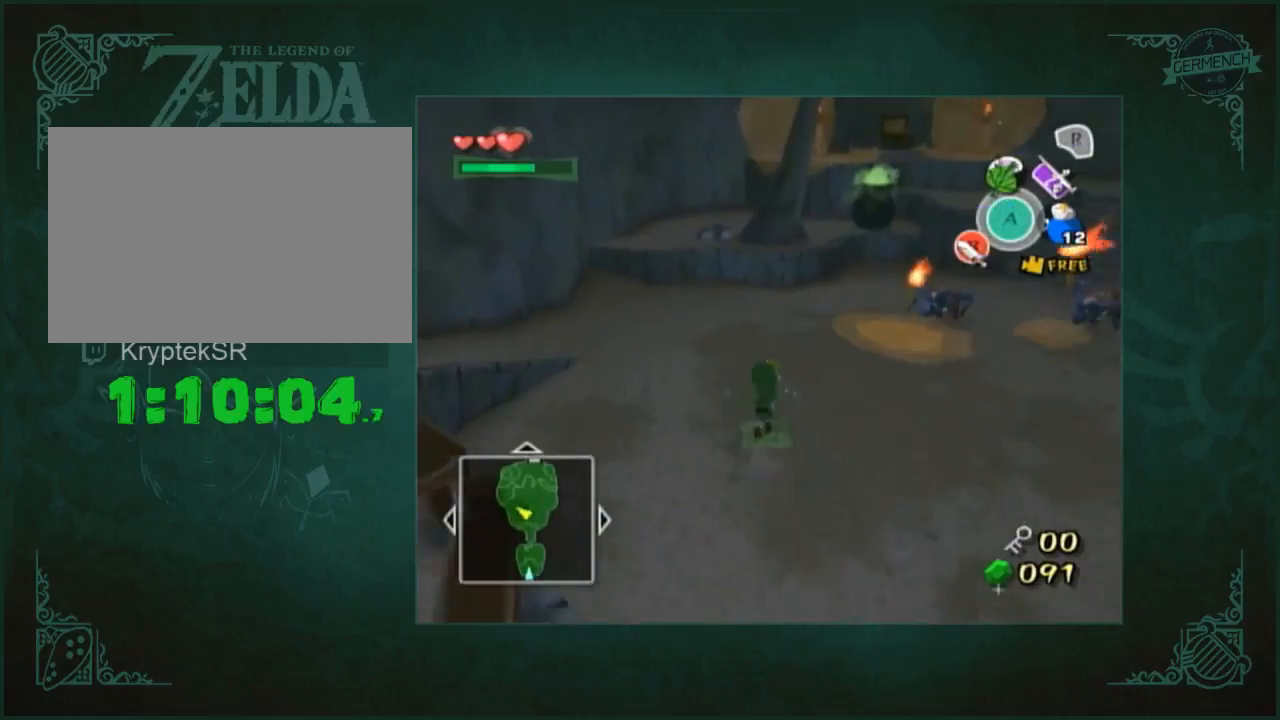
{"buttons": [], "left_stick": "up", "right_stick": "center", "button_events": []}
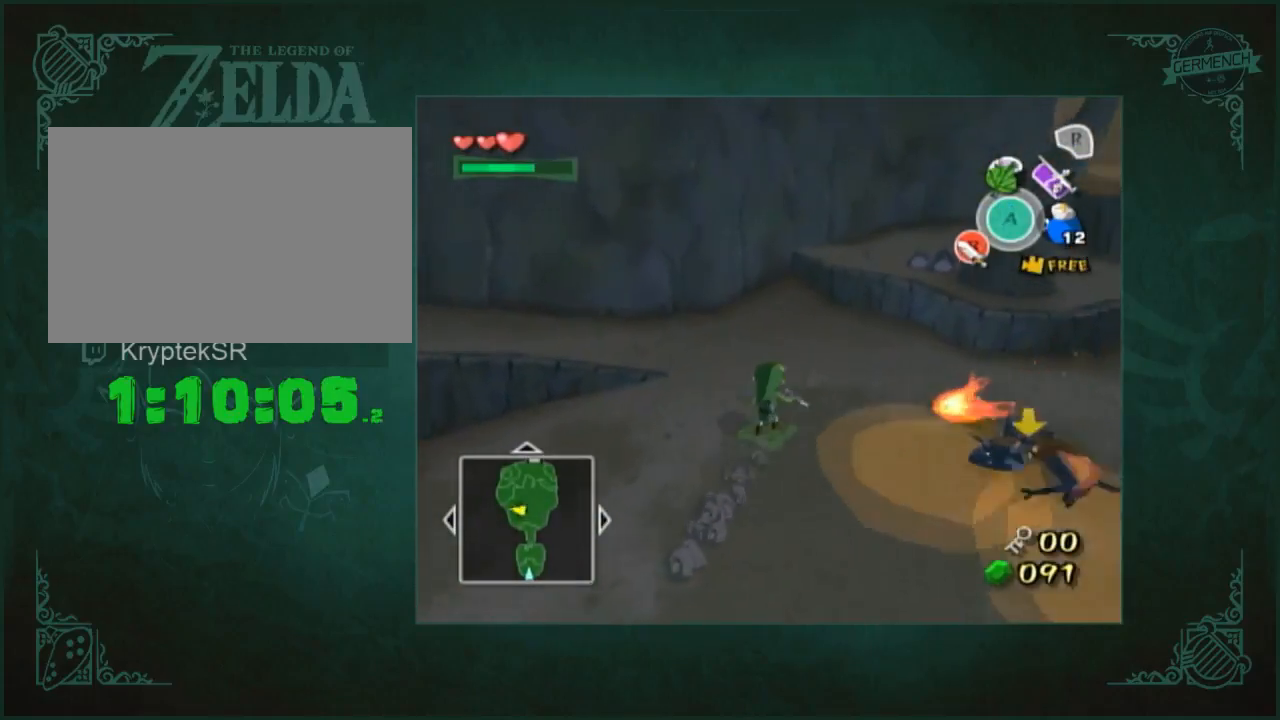
{"buttons": [], "left_stick": "up", "right_stick": "center", "button_events": [[400, "A", "down"], [467, "A", "up"]]}
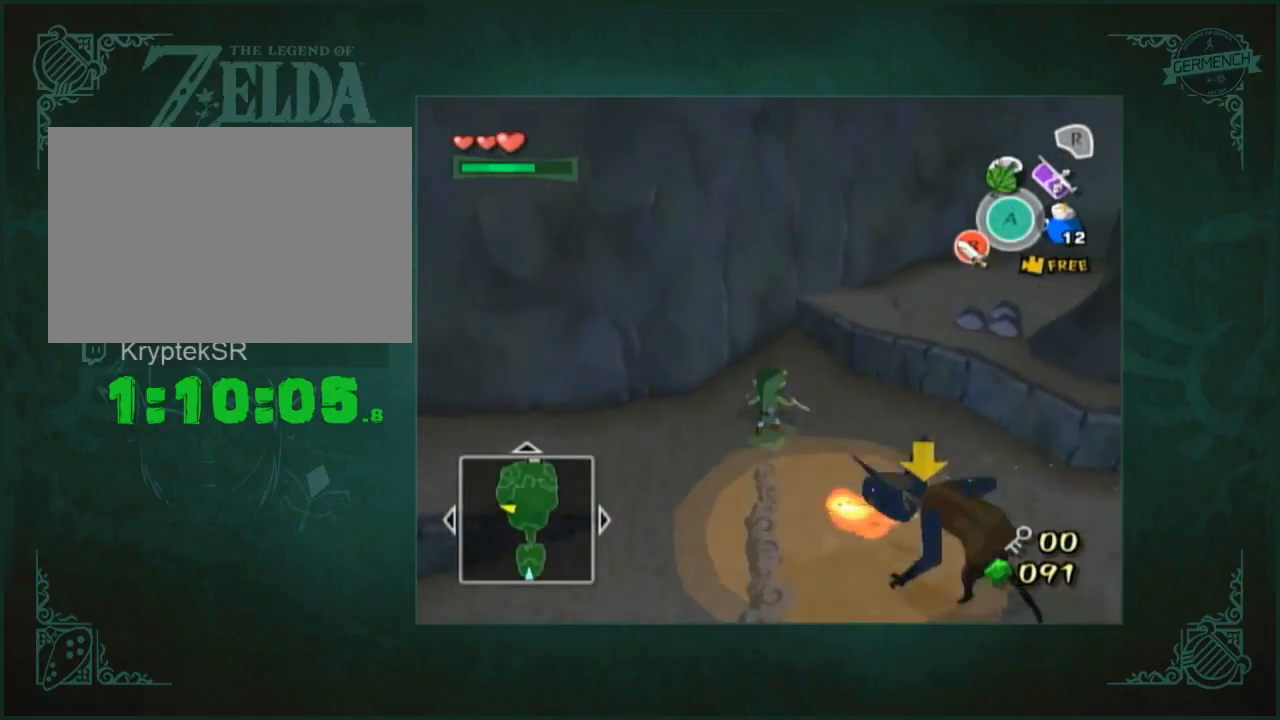
{"buttons": ["A"], "left_stick": "up", "right_stick": "center", "button_events": [[433, "A", "down"]]}
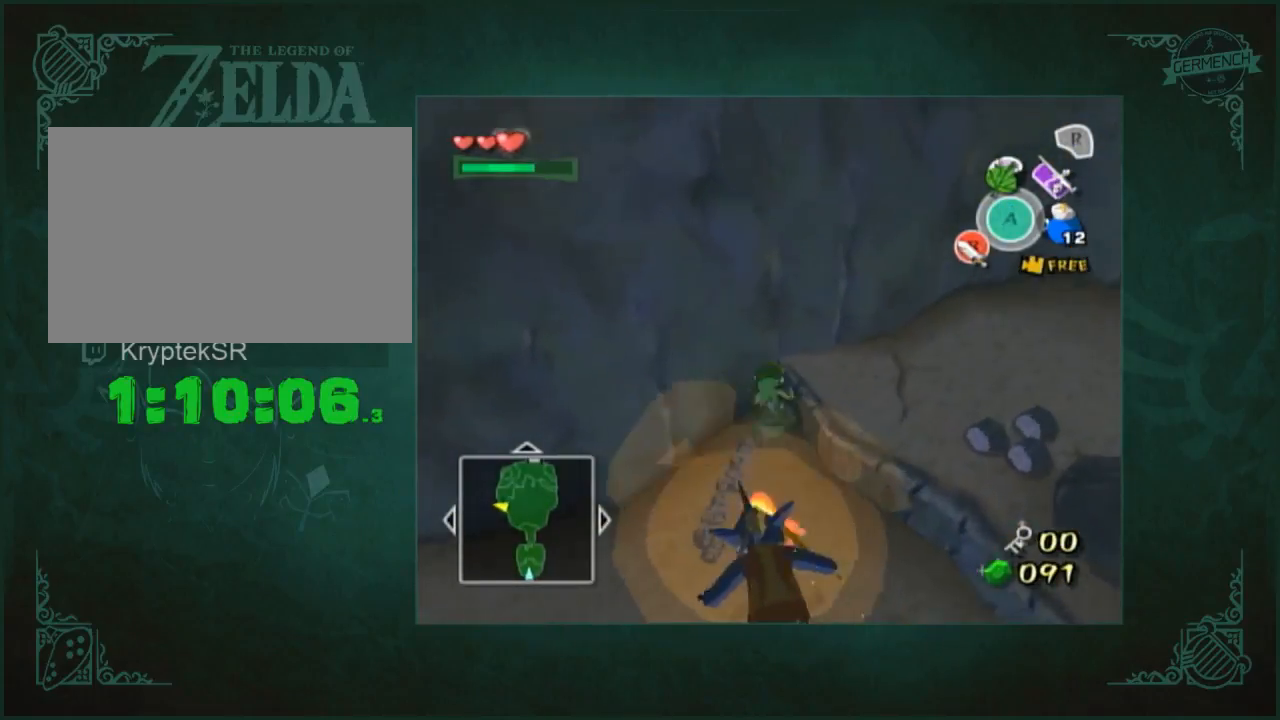
{"buttons": [], "left_stick": "center", "right_stick": "center", "button_events": [[67, "A", "up"]]}
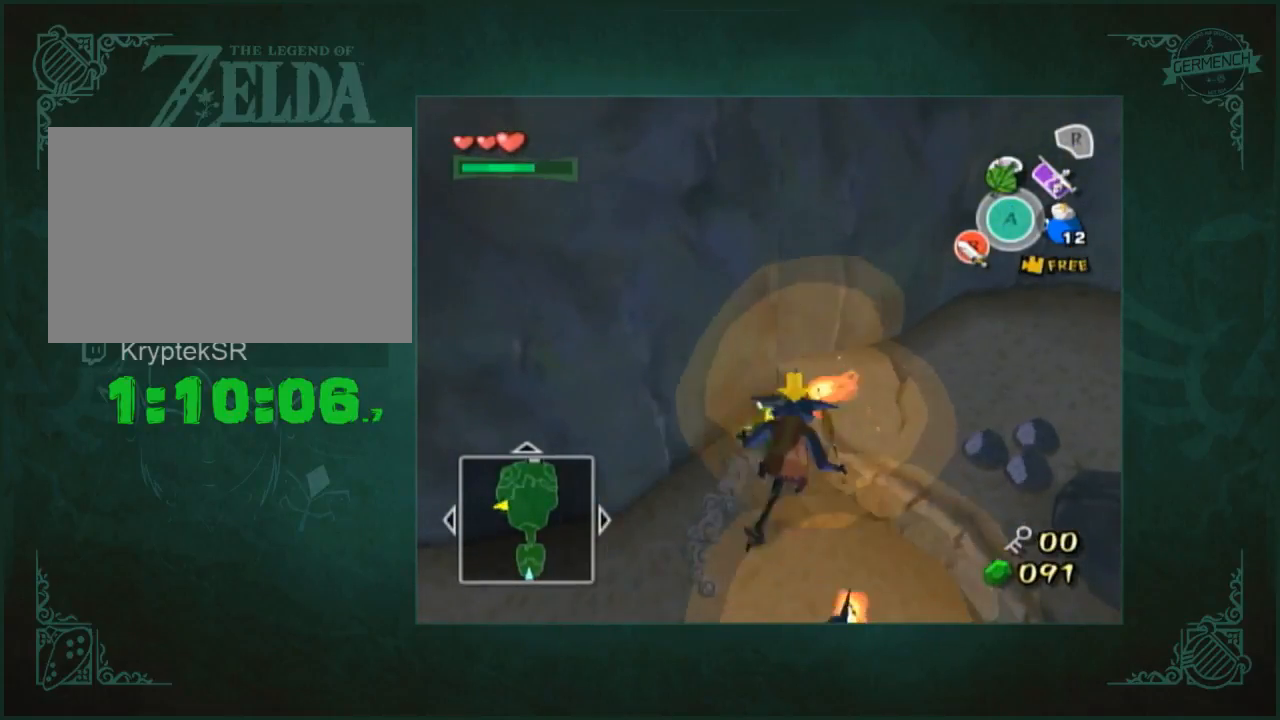
{"buttons": [], "left_stick": "center", "right_stick": "center", "button_events": []}
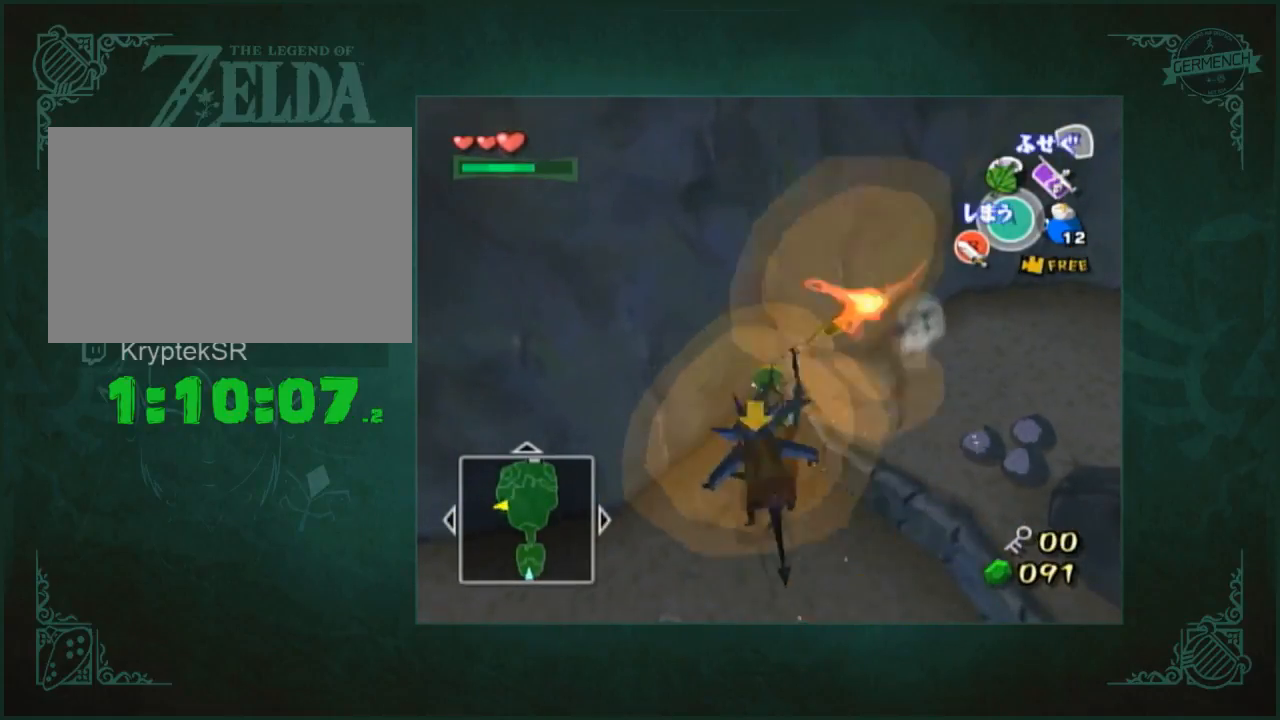
{"buttons": [], "left_stick": "center", "right_stick": "center", "button_events": []}
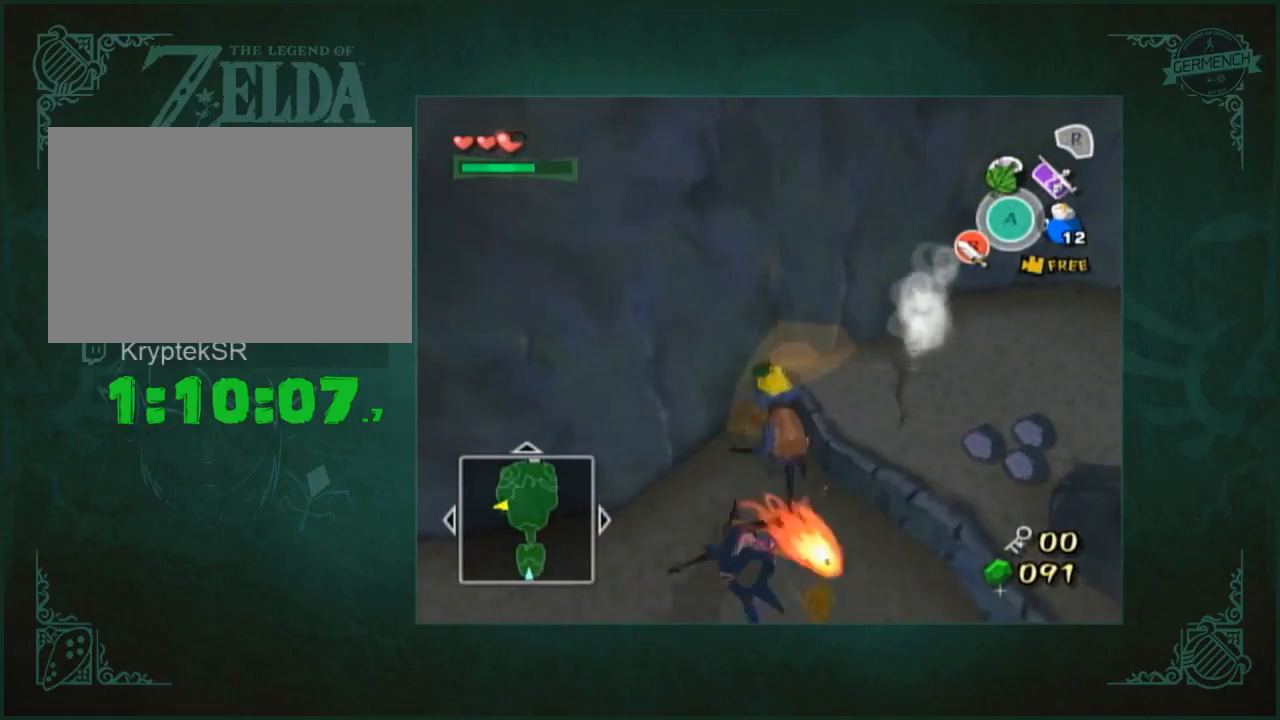
{"buttons": [], "left_stick": "center", "right_stick": "center", "button_events": []}
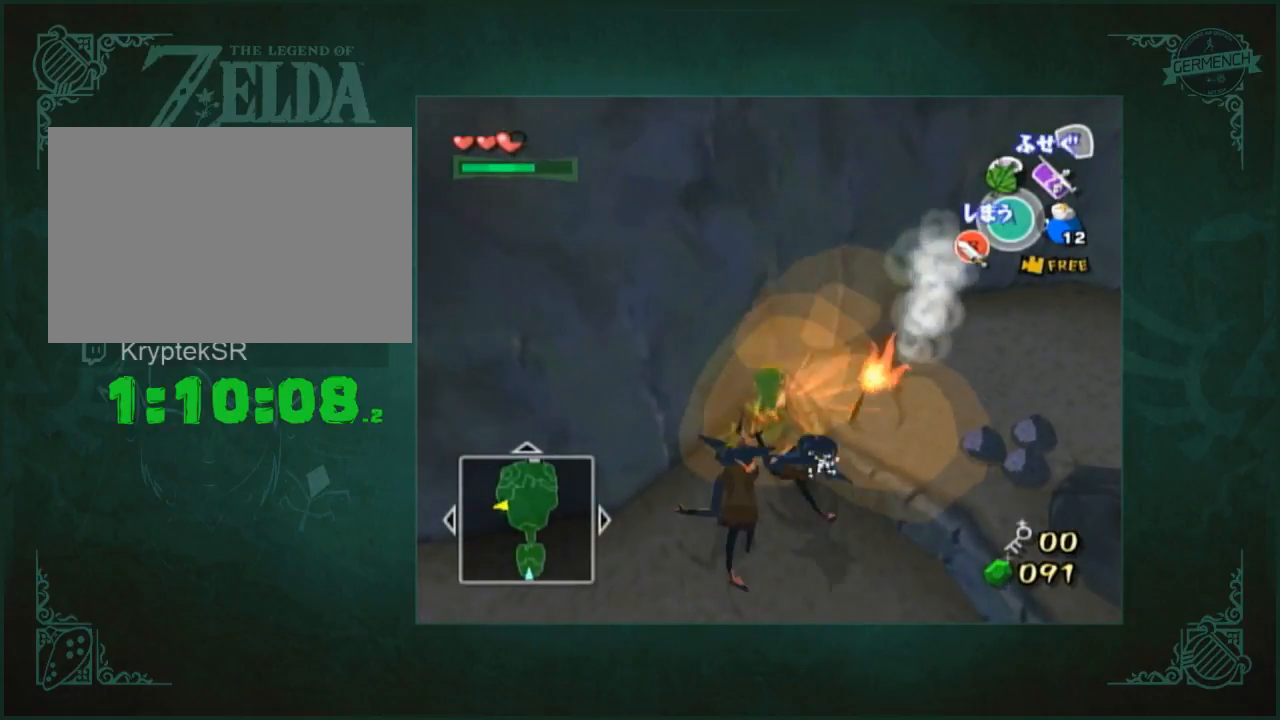
{"buttons": [], "left_stick": "center", "right_stick": "center", "button_events": []}
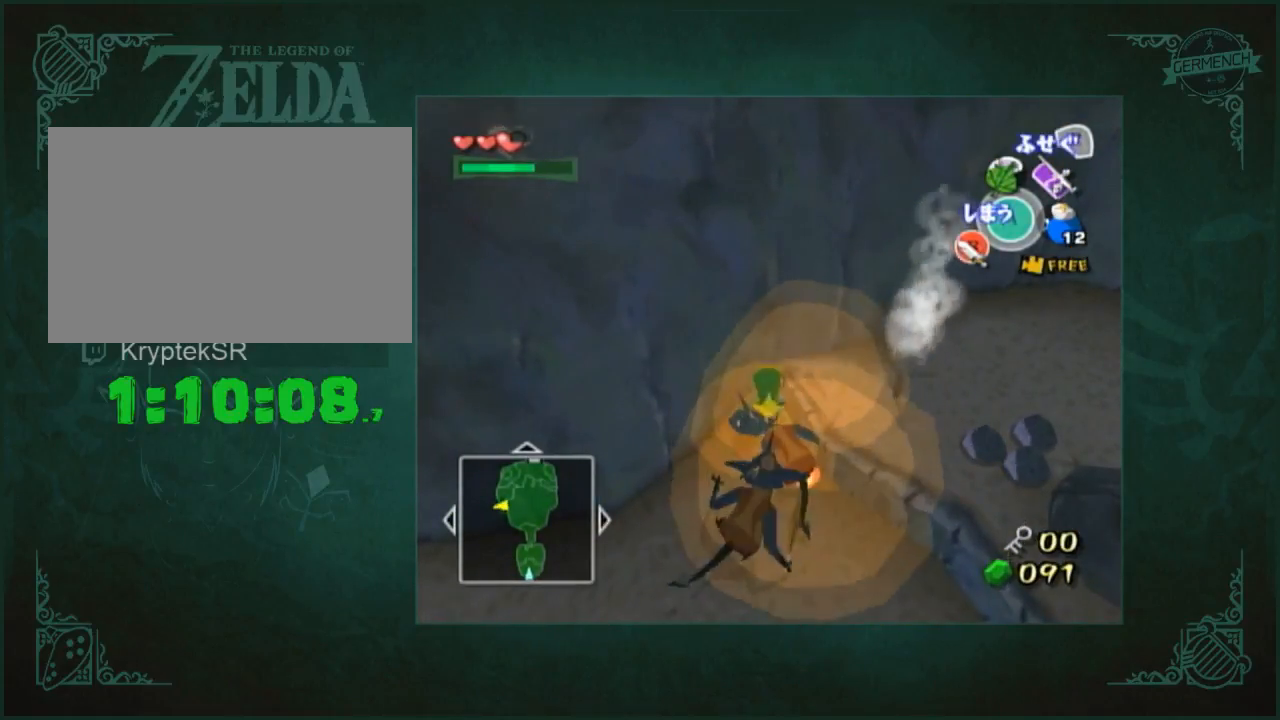
{"buttons": [], "left_stick": "center", "right_stick": "center", "button_events": []}
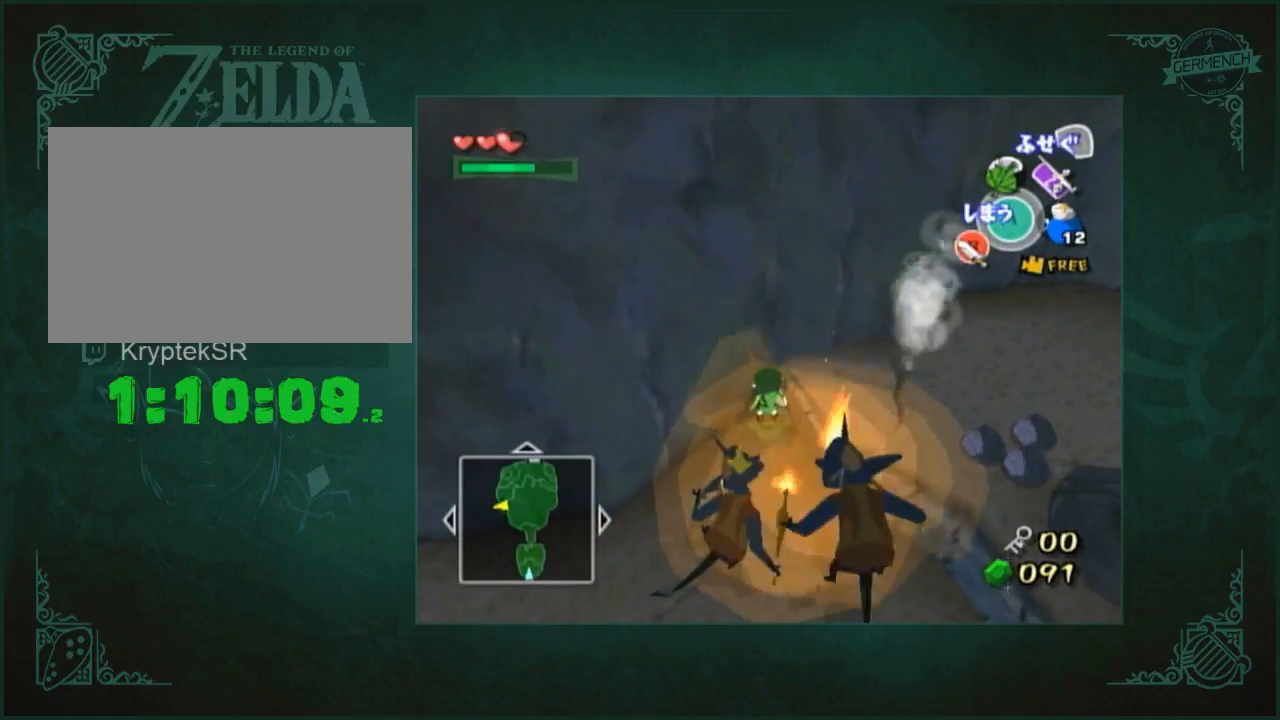
{"buttons": [], "left_stick": "center", "right_stick": "center", "button_events": []}
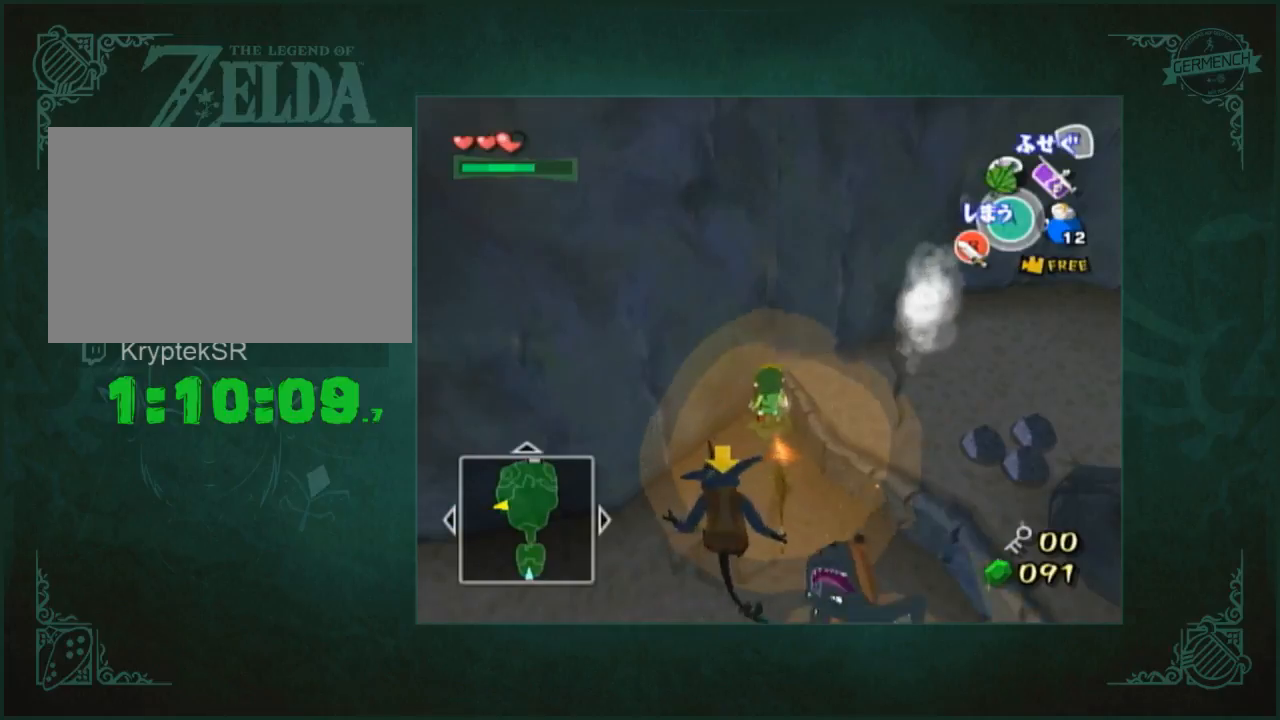
{"buttons": [], "left_stick": "center", "right_stick": "center", "button_events": []}
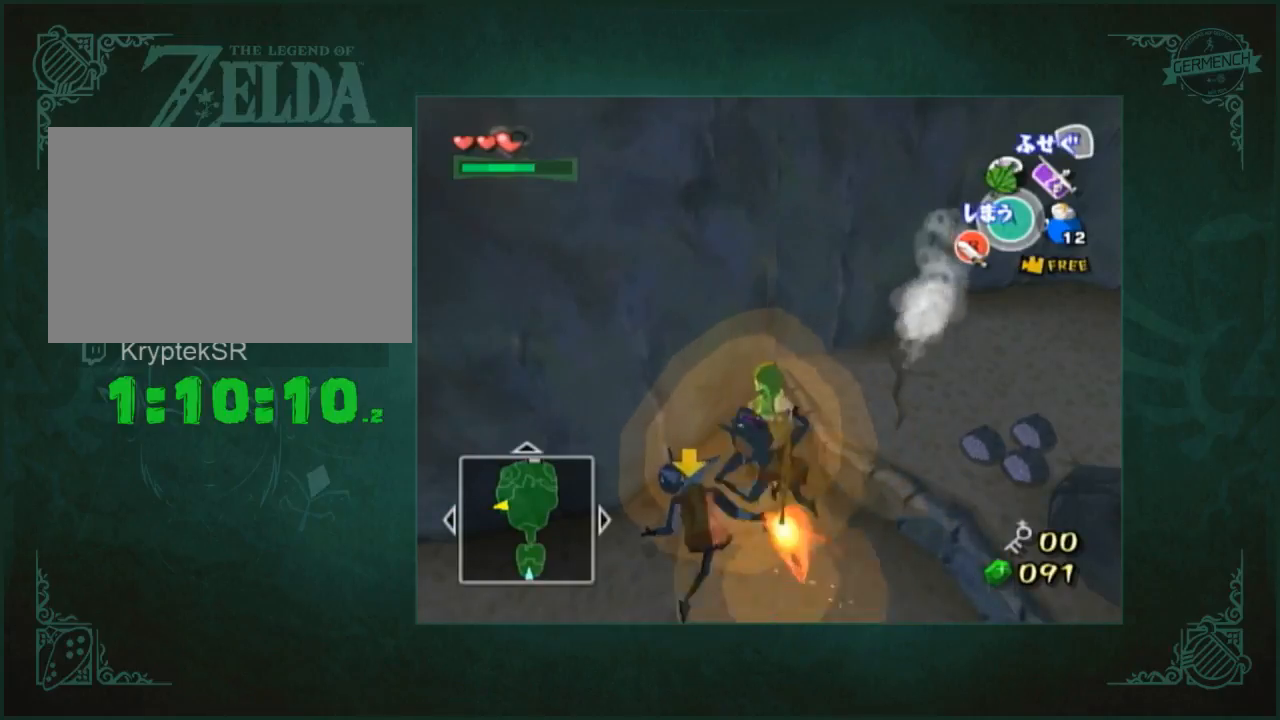
{"buttons": [], "left_stick": "center", "right_stick": "center", "button_events": []}
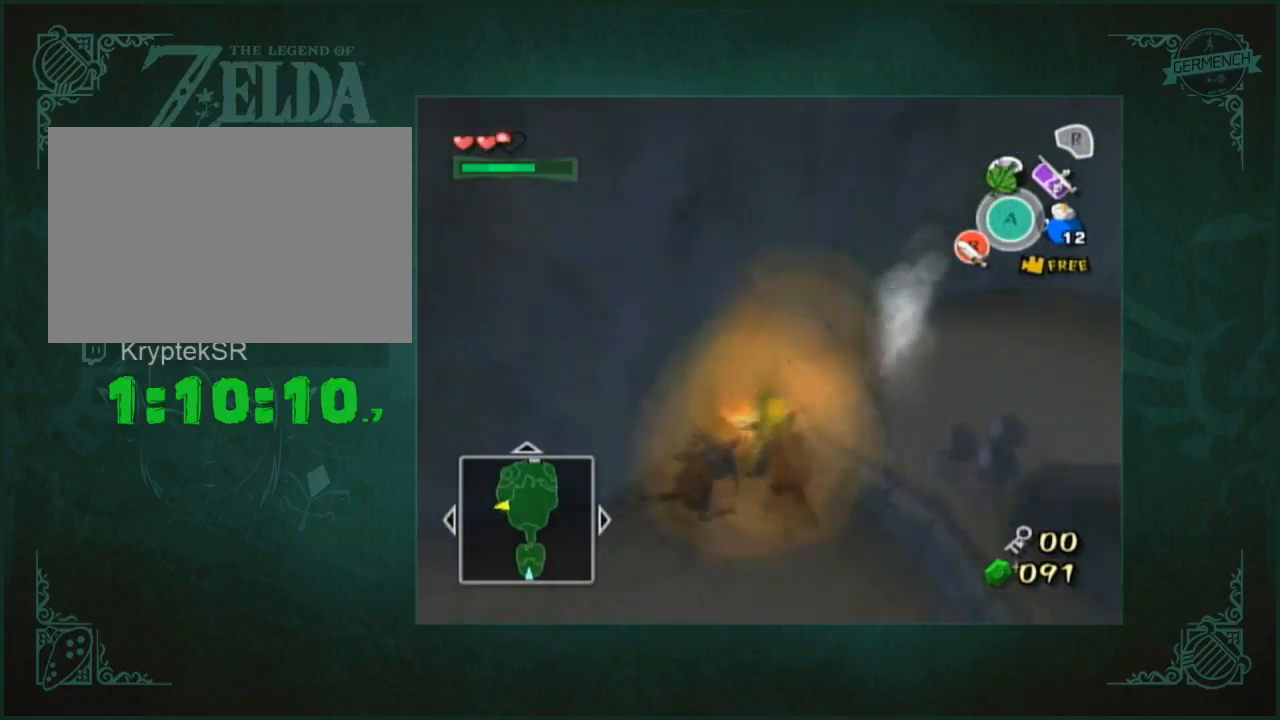
{"buttons": [], "left_stick": "center", "right_stick": "center", "button_events": []}
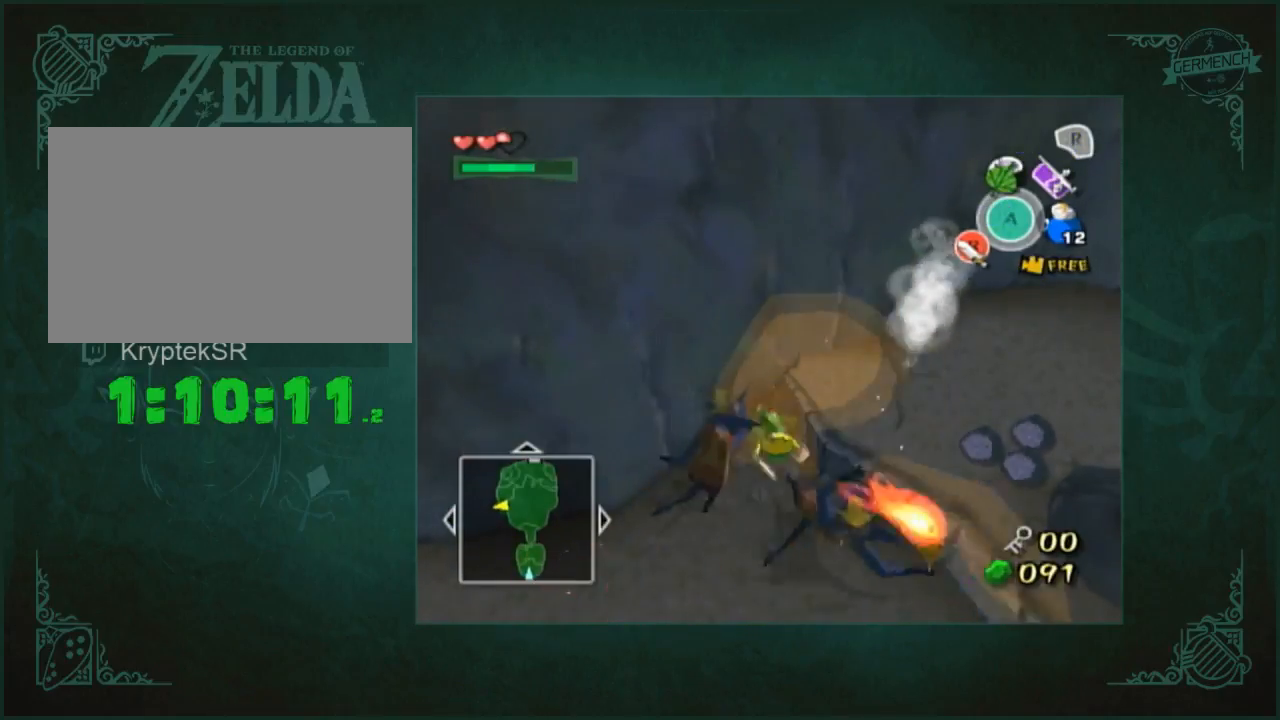
{"buttons": [], "left_stick": "center", "right_stick": "center", "button_events": []}
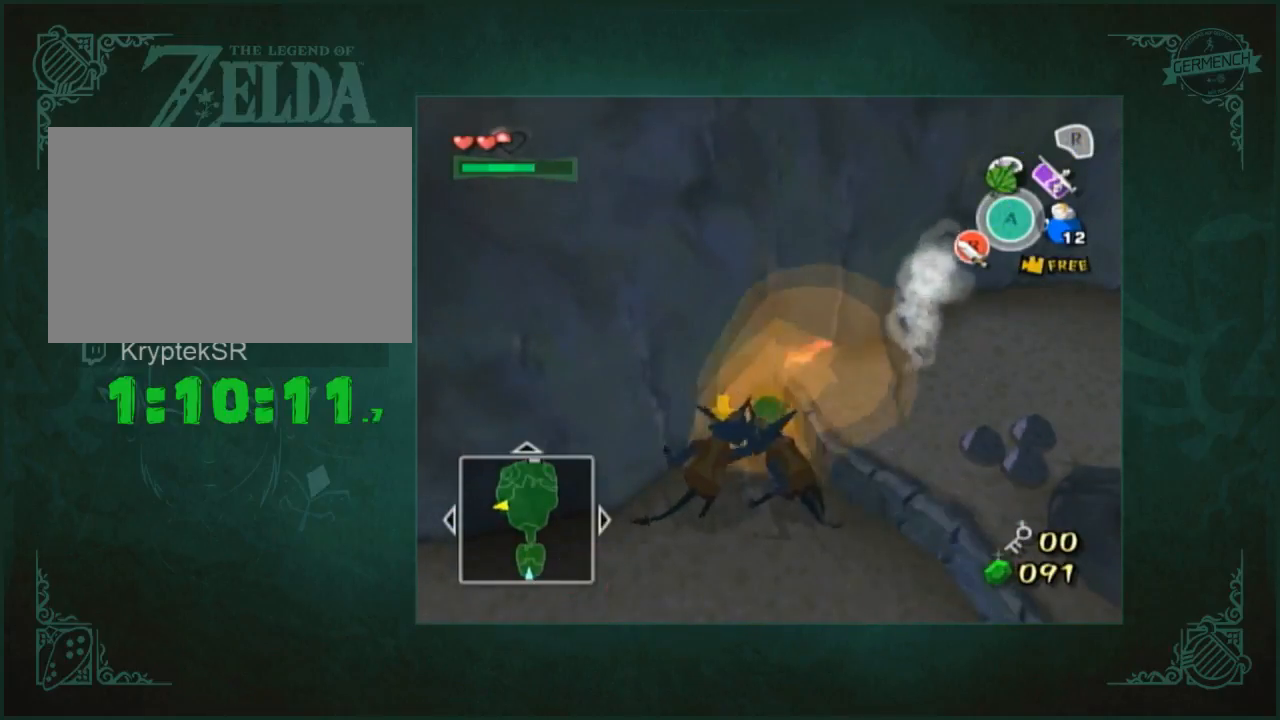
{"buttons": [], "left_stick": "center", "right_stick": "left", "button_events": []}
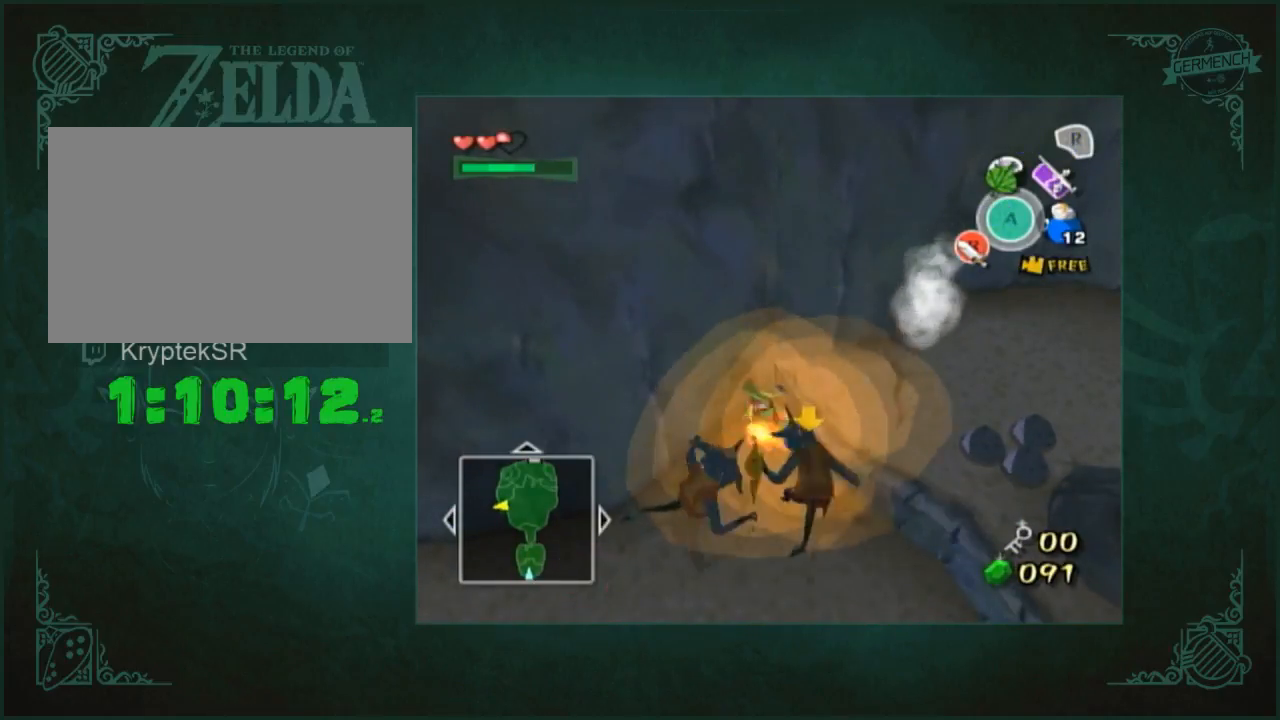
{"buttons": [], "left_stick": "center", "right_stick": "center", "button_events": []}
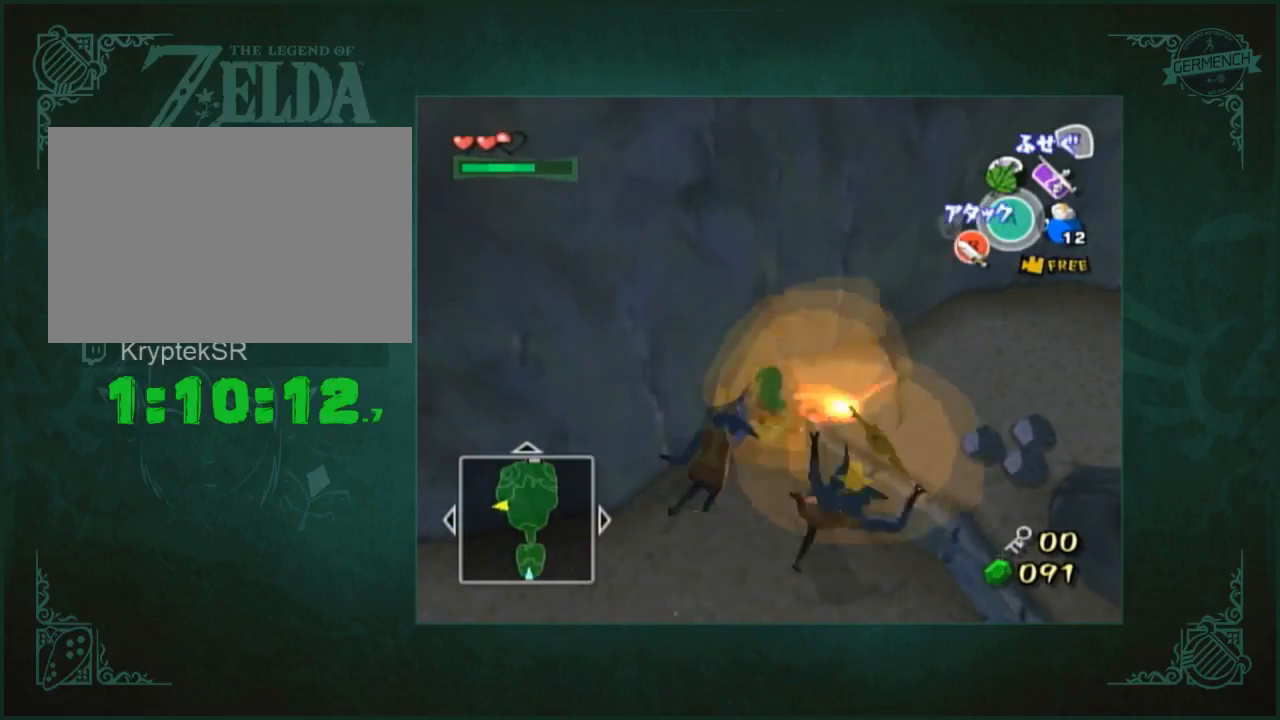
{"buttons": [], "left_stick": "center", "right_stick": "center", "button_events": []}
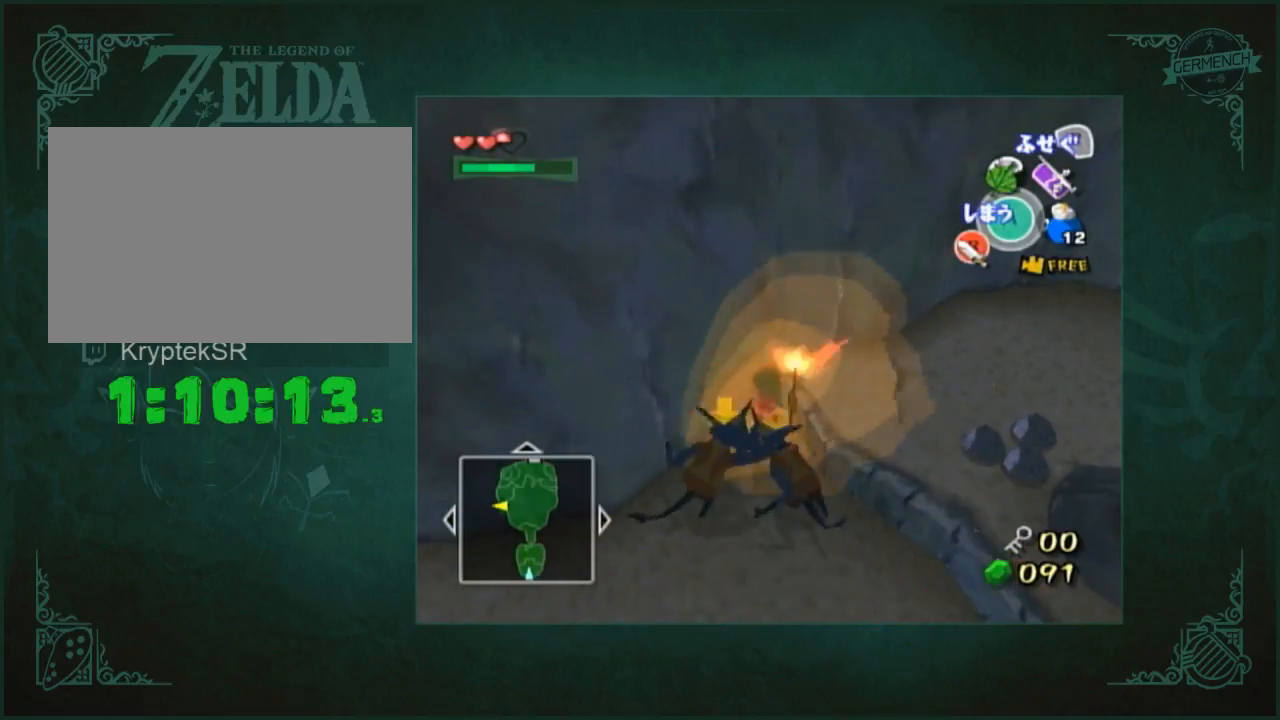
{"buttons": [], "left_stick": "center", "right_stick": "center", "button_events": []}
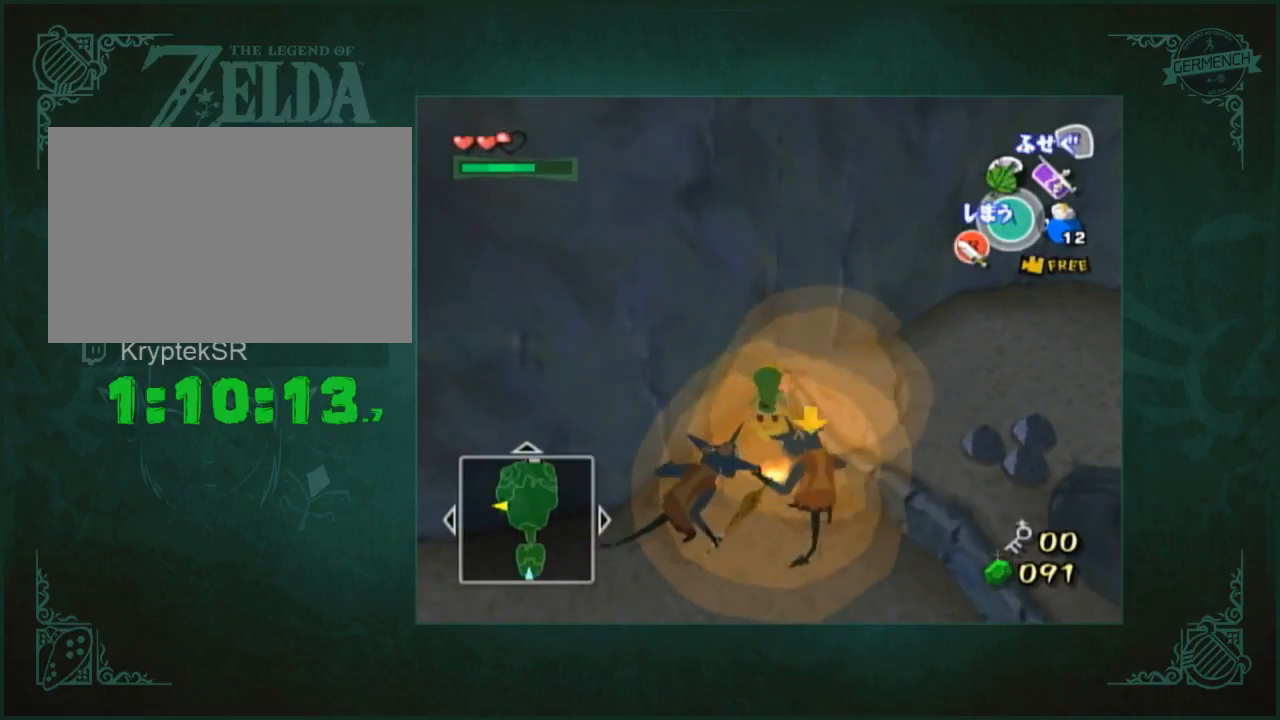
{"buttons": [], "left_stick": "center", "right_stick": "center", "button_events": []}
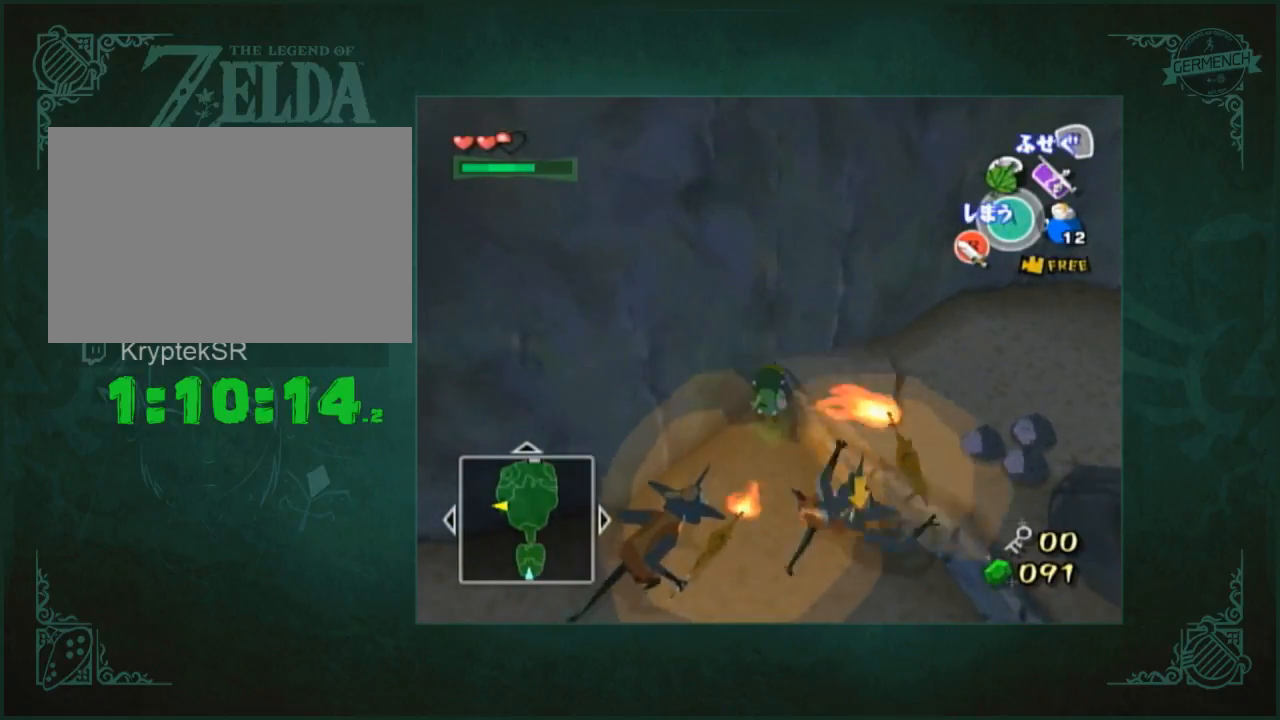
{"buttons": [], "left_stick": "center", "right_stick": "center", "button_events": []}
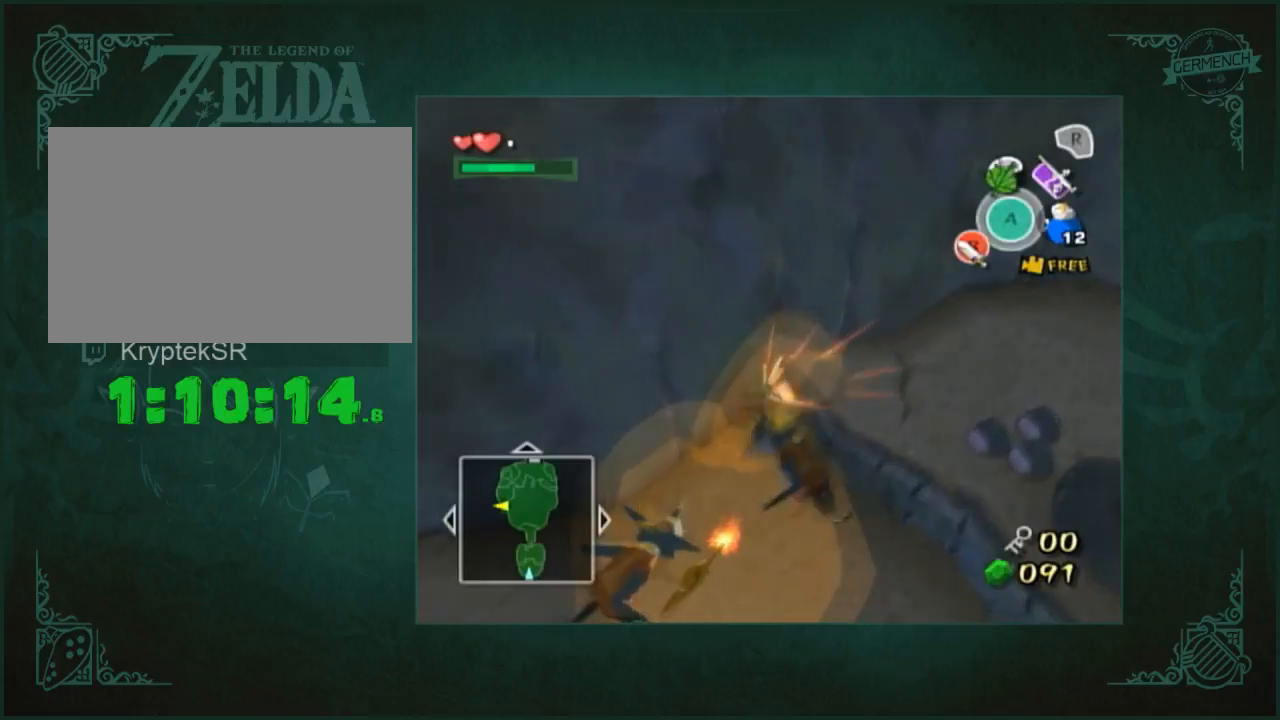
{"buttons": [], "left_stick": "up-right", "right_stick": "center", "button_events": []}
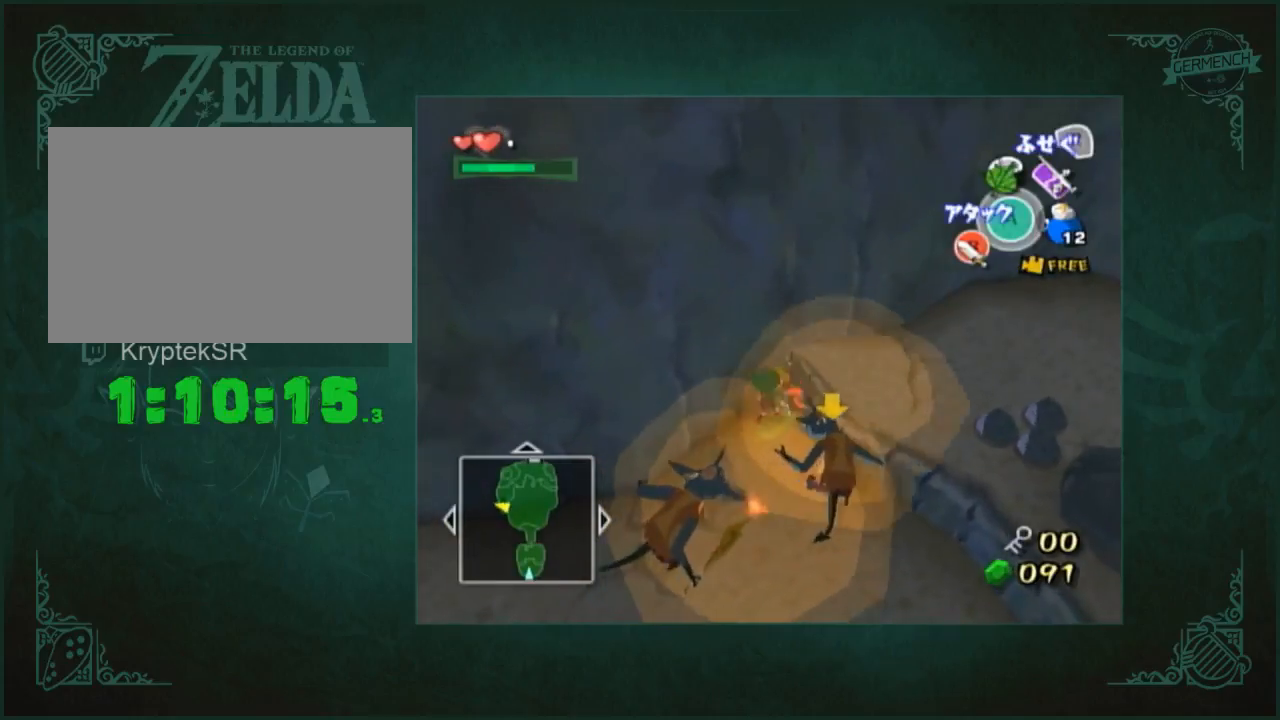
{"buttons": [], "left_stick": "center", "right_stick": "center", "button_events": [[133, "A", "down"], [300, "A", "up"]]}